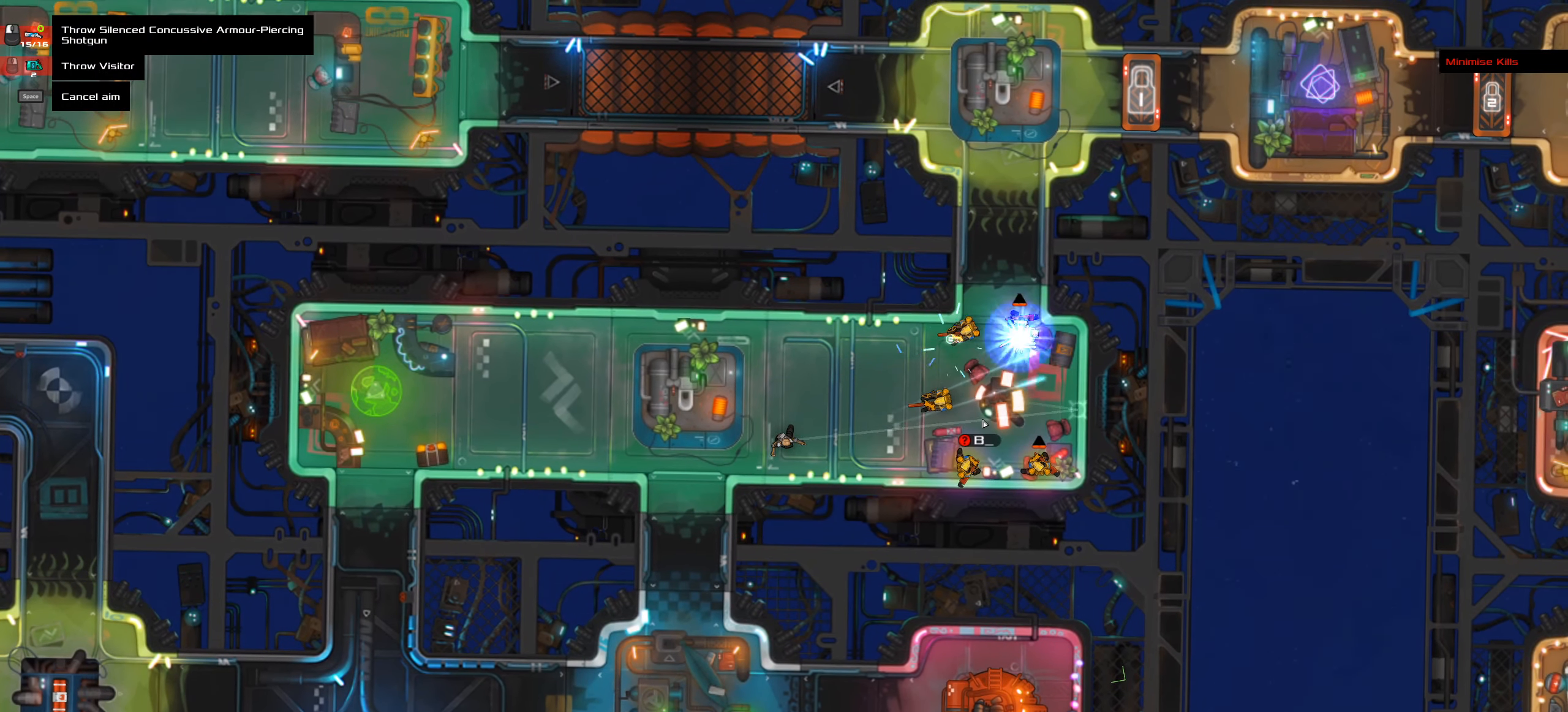
Gameplay with keyboard and mouse; each line is a JSON object with the keys and mouse buttons held at the frame after it. "events" lists presses ("down") and releases ("up") of ".", "/", "0", "1", "2", "3", "4", "5", "6", "7", "8", "9", "a", "alt_l", "alt_r", "b", "backslash", "backspace", "c", "caps_lock", "comma", "ctrl_l", "ctrl_r", "d", "down", "e", "equals", "f", "g", "h", "i", "j", "k", "l", "lbracket", "left", "m", "minus", "n", "o", "p", "q", "quote", "r", "rbracket", "return", "right", "s", "semicolon", "shift_l", "shift_r", "space", "super", "t", "tab", "tilde", "u", "up", "v", "w", "x", "y", "z", "mouse_left", "mouse_wheel" and "mouse_right" between this image and that frame as [ms after this image, input, new state], when the widget could be followed in between. "mouse_left", "mouse_wheel", "mouse_right" = the "left", "wheel", "right" buttons of the "mouse" list. No other keys are recorded. "wheel" means that the mouse wheel is clicked or scrolled. Not read: mouse_move.
{"keys": [], "mouse": [], "events": [[50, "ctrl_l", "up"]]}
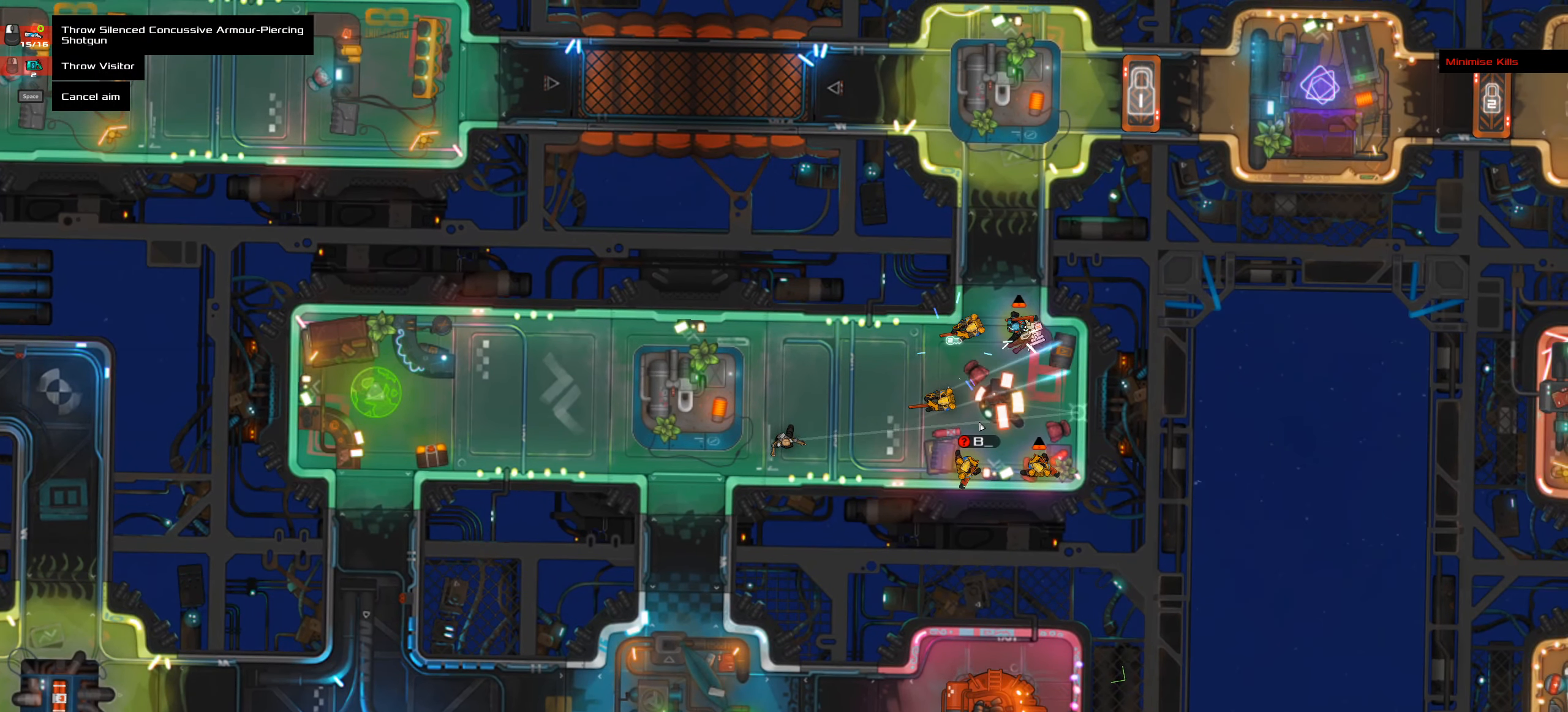
{"keys": [], "mouse": [], "events": [[200, "mouse_wheel", "down"], [300, "mouse_wheel", "up"], [383, "ctrl_l", "down"], [483, "ctrl_l", "up"]]}
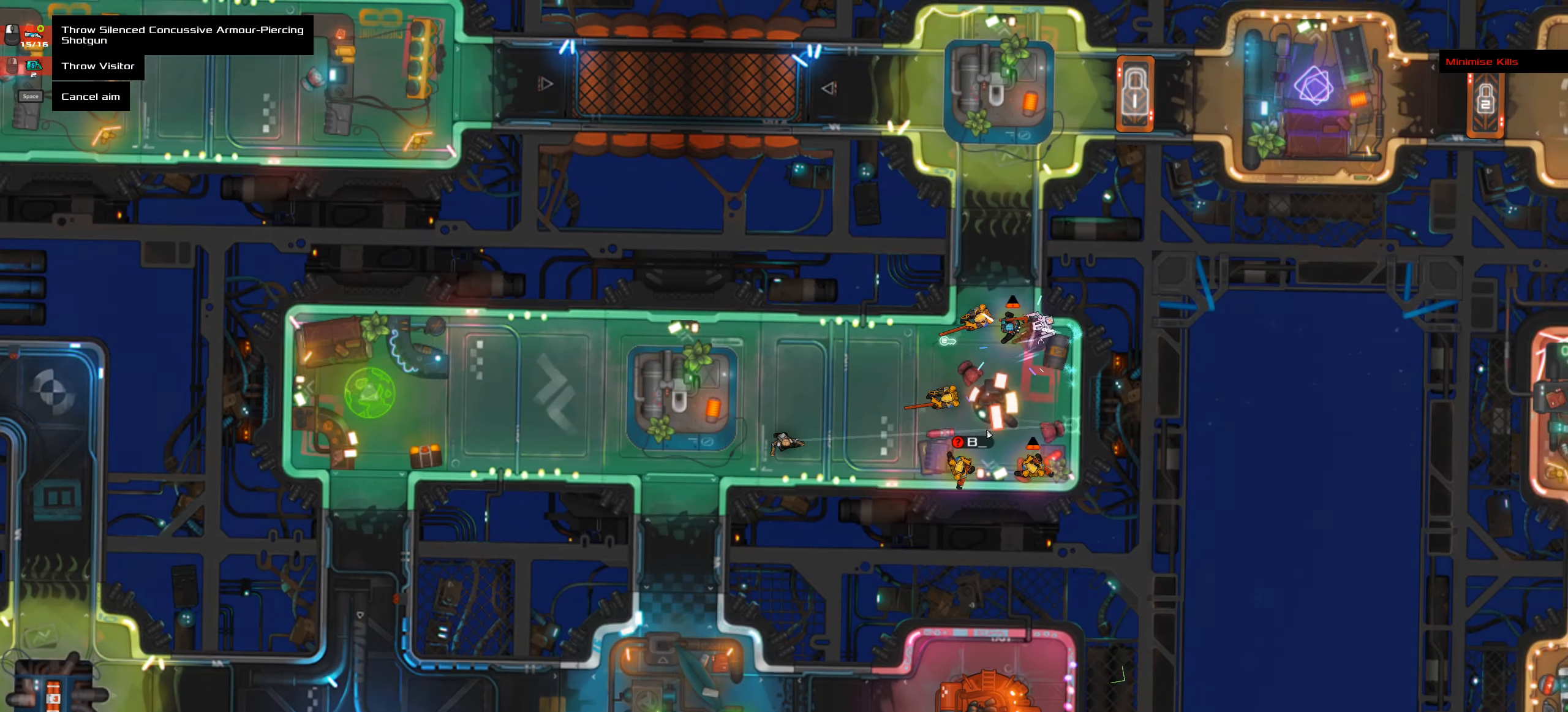
{"keys": [], "mouse": [], "events": [[167, "space", "down"], [267, "space", "up"]]}
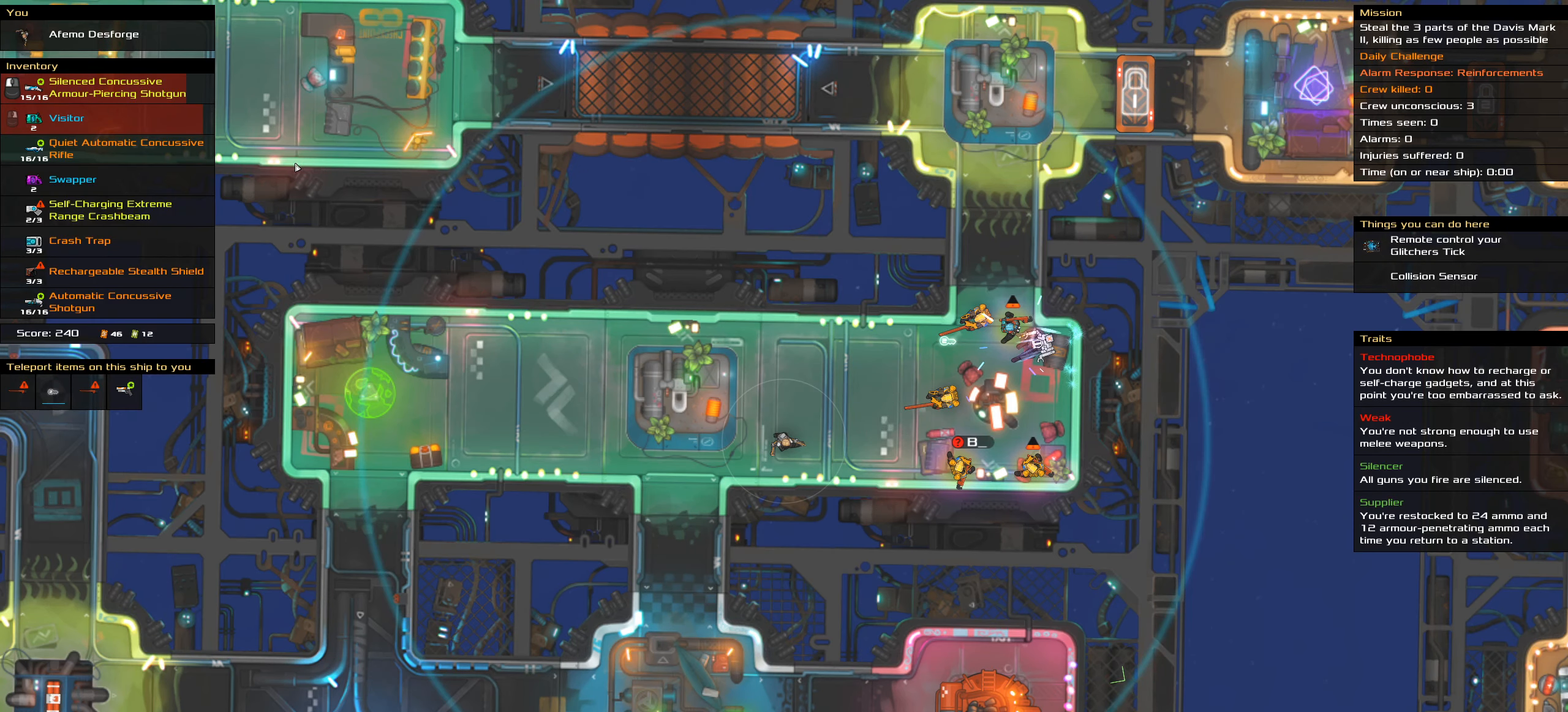
{"keys": [], "mouse": [], "events": []}
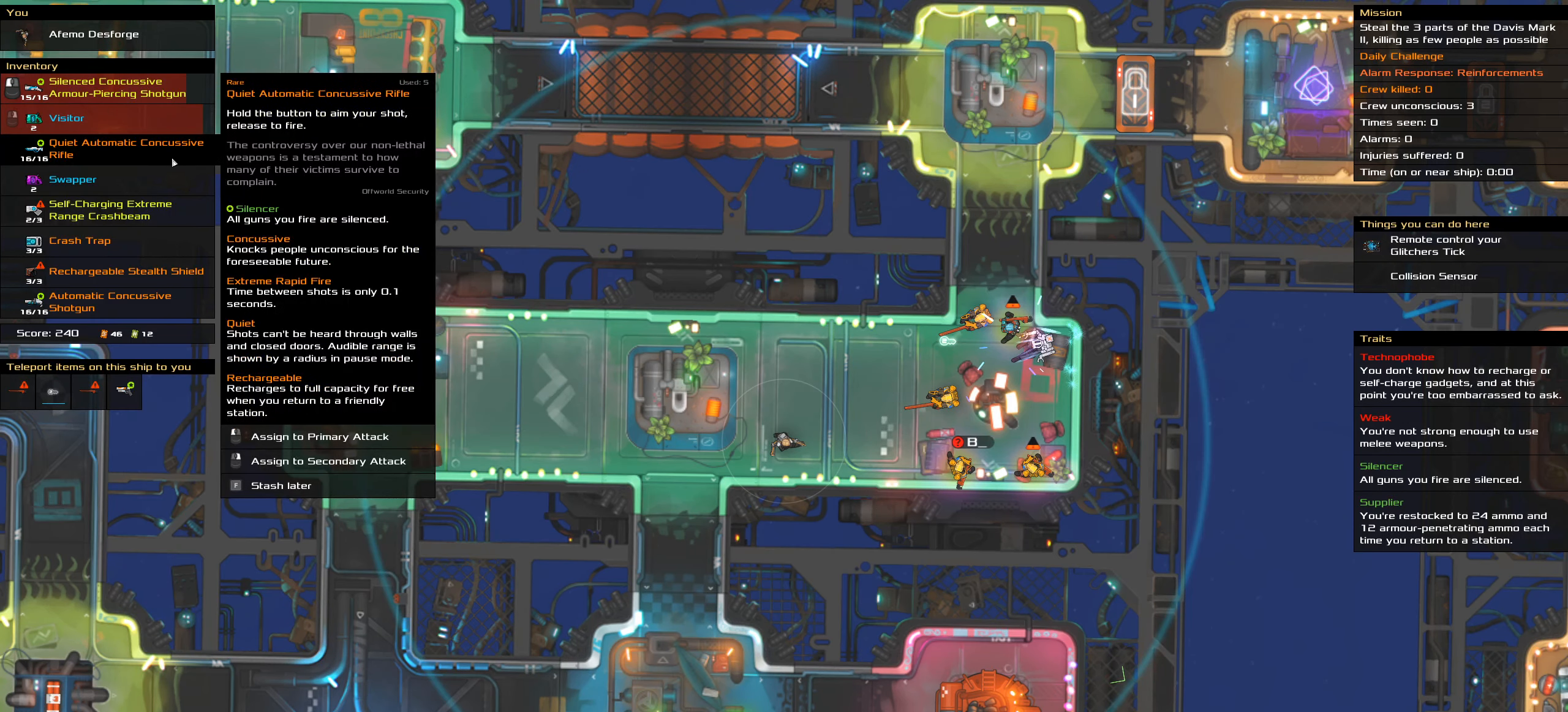
{"keys": ["ctrl_l"], "mouse": [], "events": [[17, "mouse_left", "down"], [100, "mouse_left", "up"], [333, "ctrl_l", "down"]]}
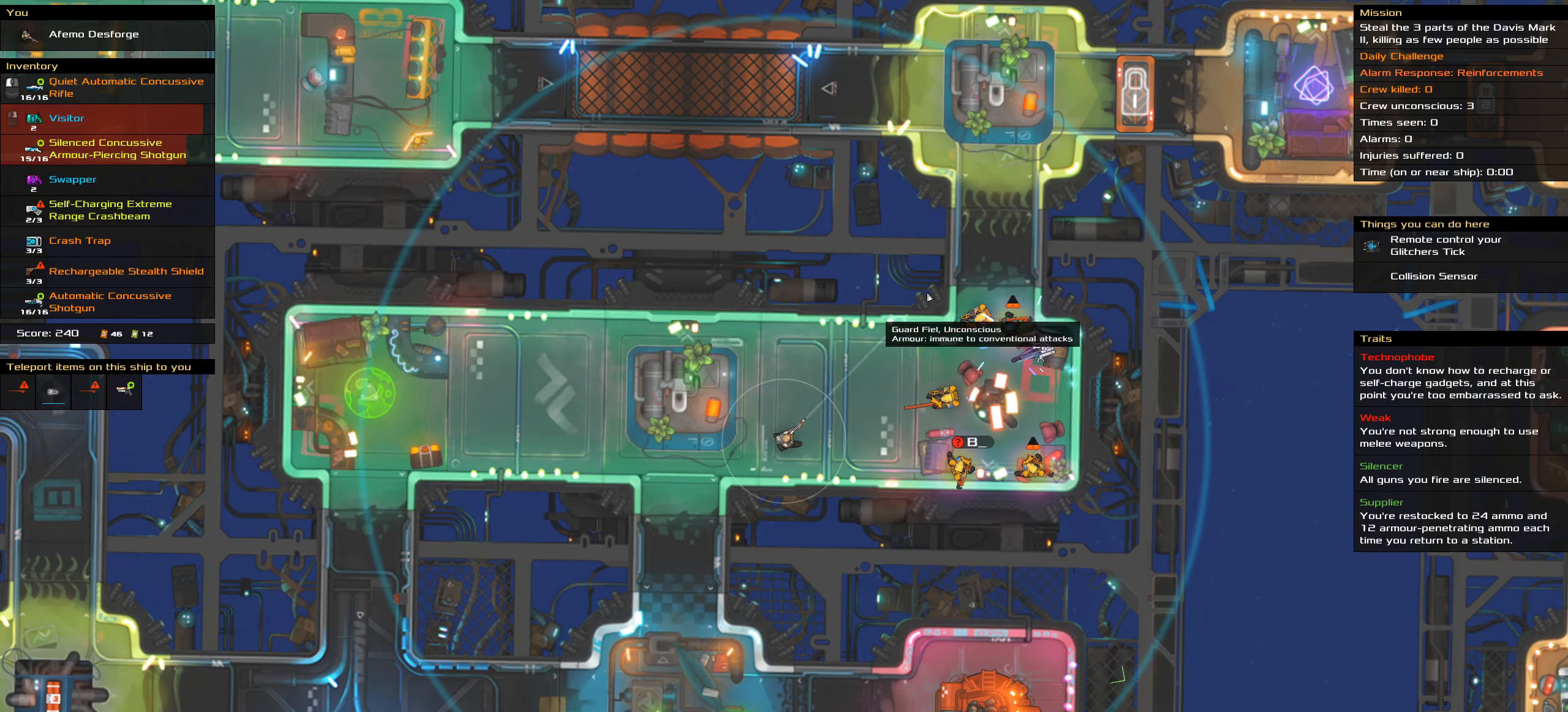
{"keys": ["ctrl_l"], "mouse": ["left"], "events": [[33, "mouse_left", "down"]]}
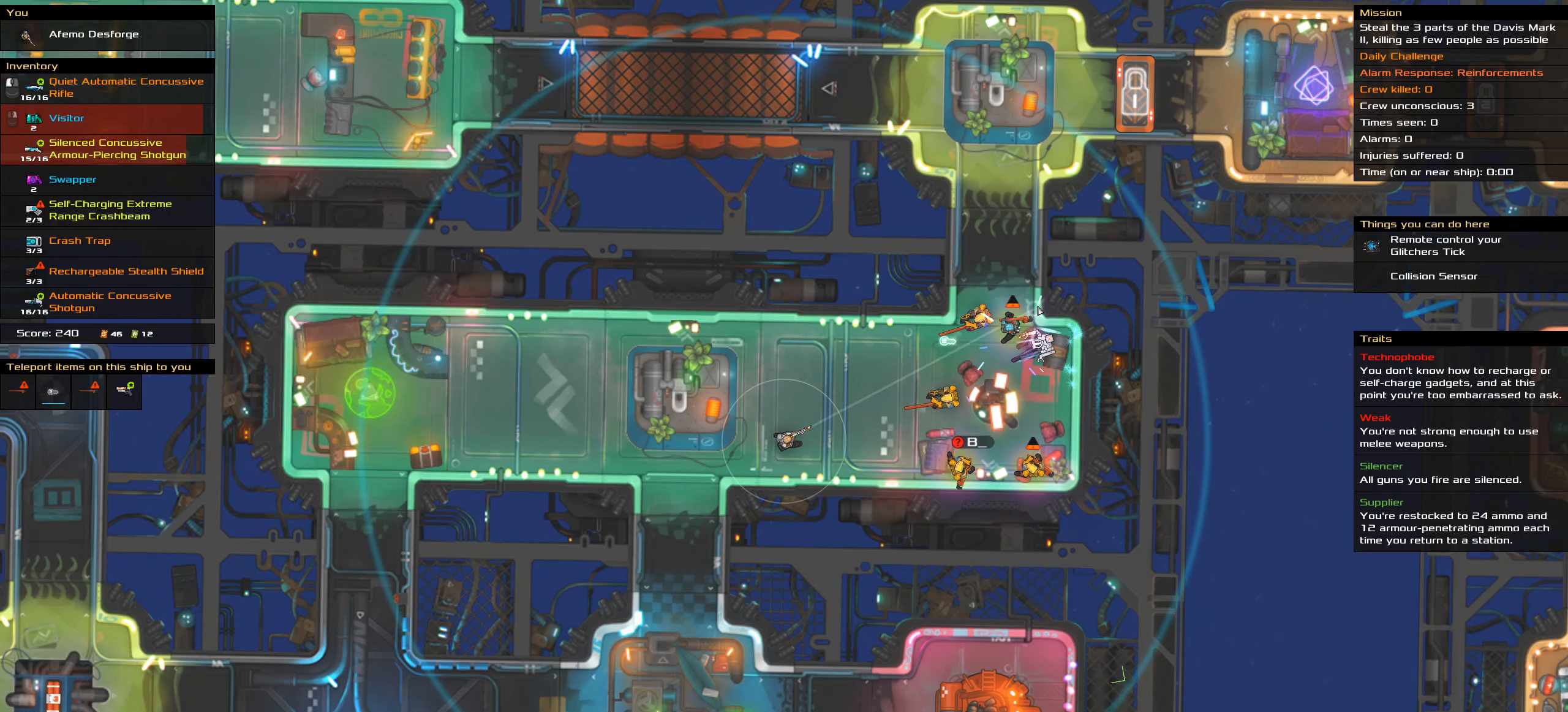
{"keys": ["ctrl_l"], "mouse": ["left"], "events": []}
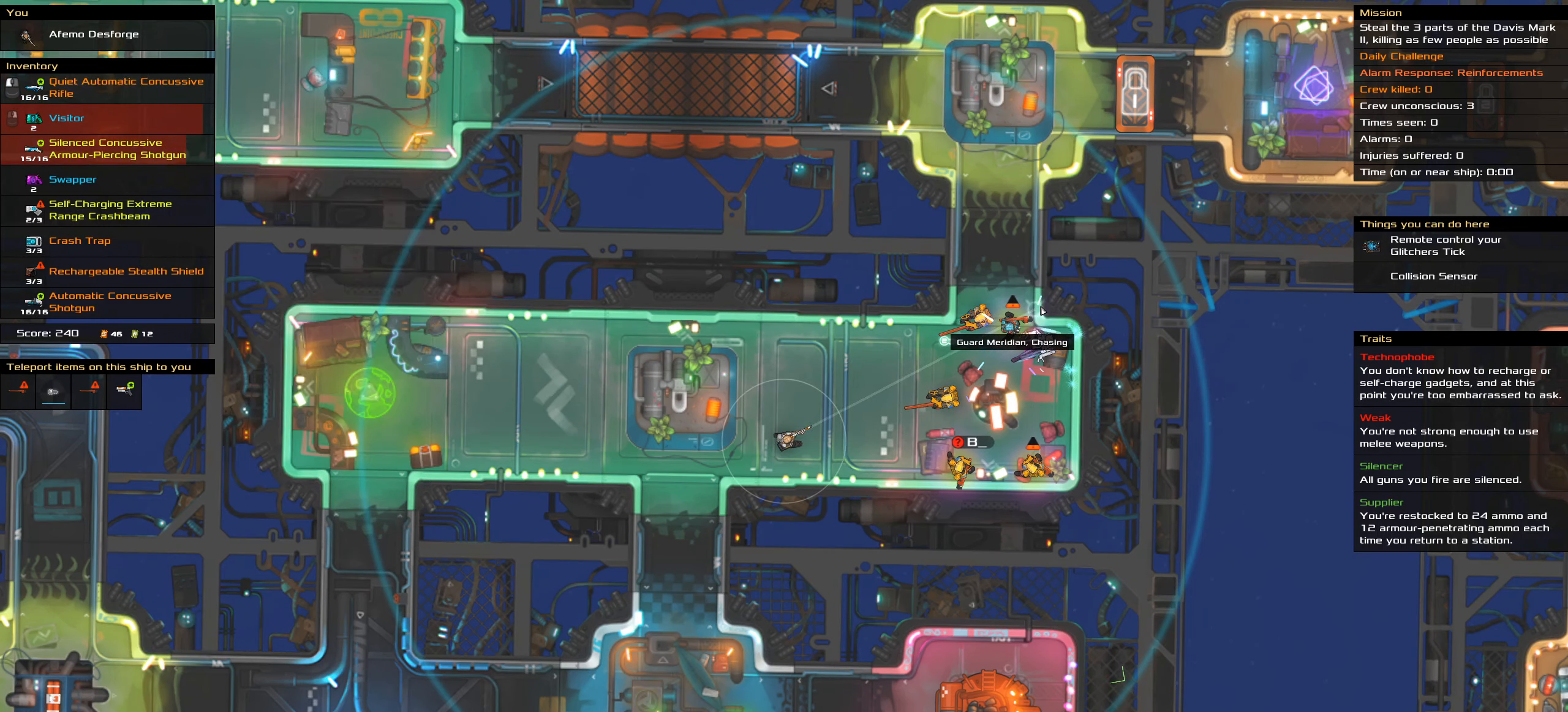
{"keys": ["ctrl_l"], "mouse": ["left"], "events": []}
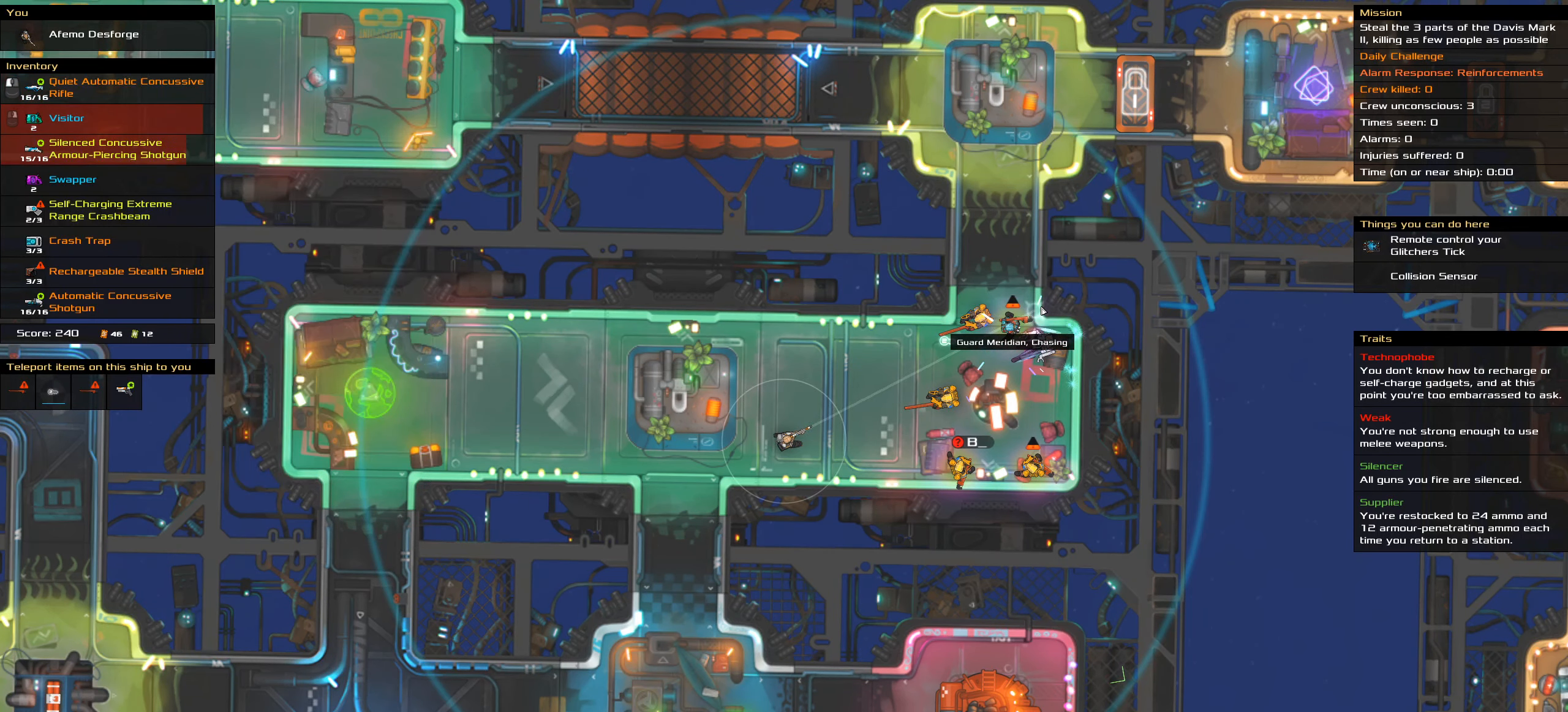
{"keys": ["ctrl_l"], "mouse": ["left"], "events": []}
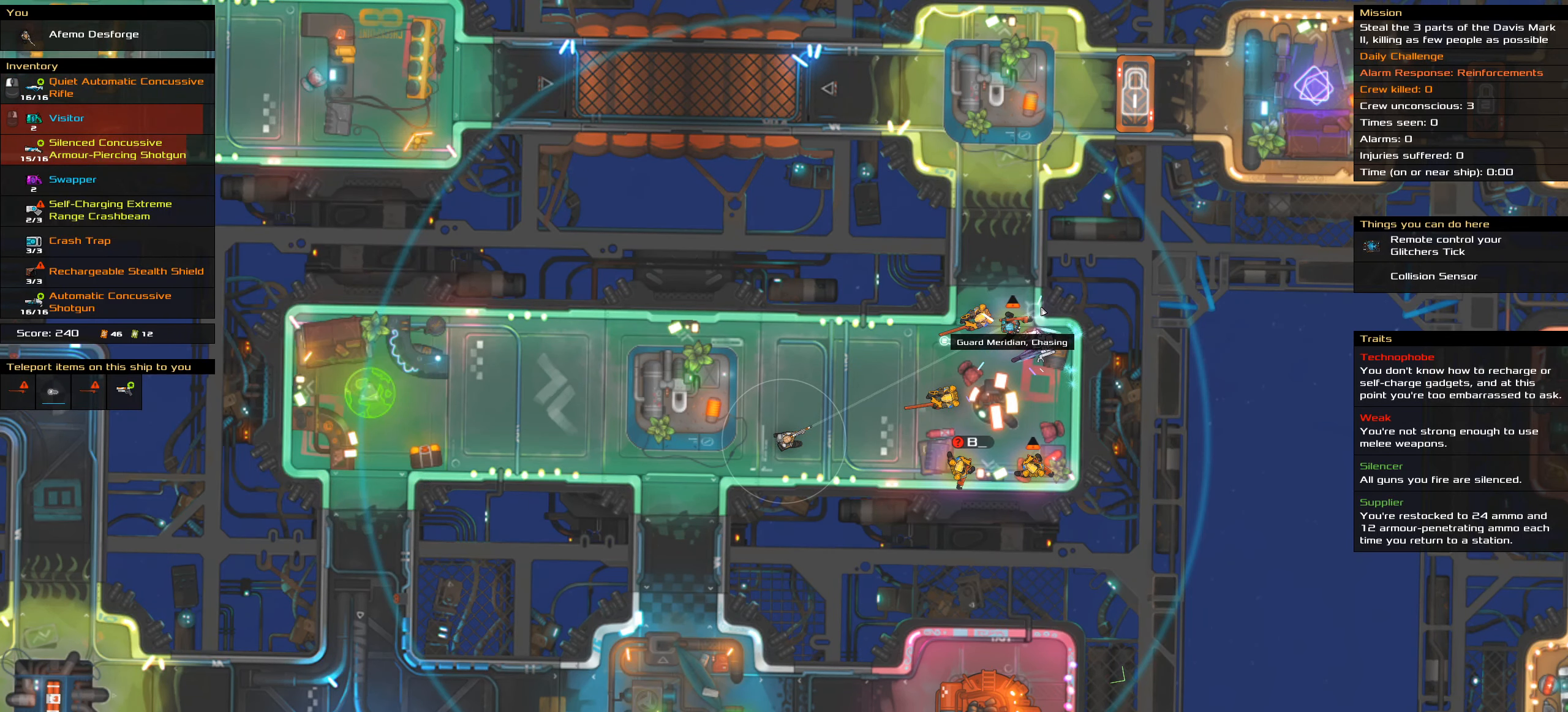
{"keys": ["ctrl_l"], "mouse": ["left"], "events": []}